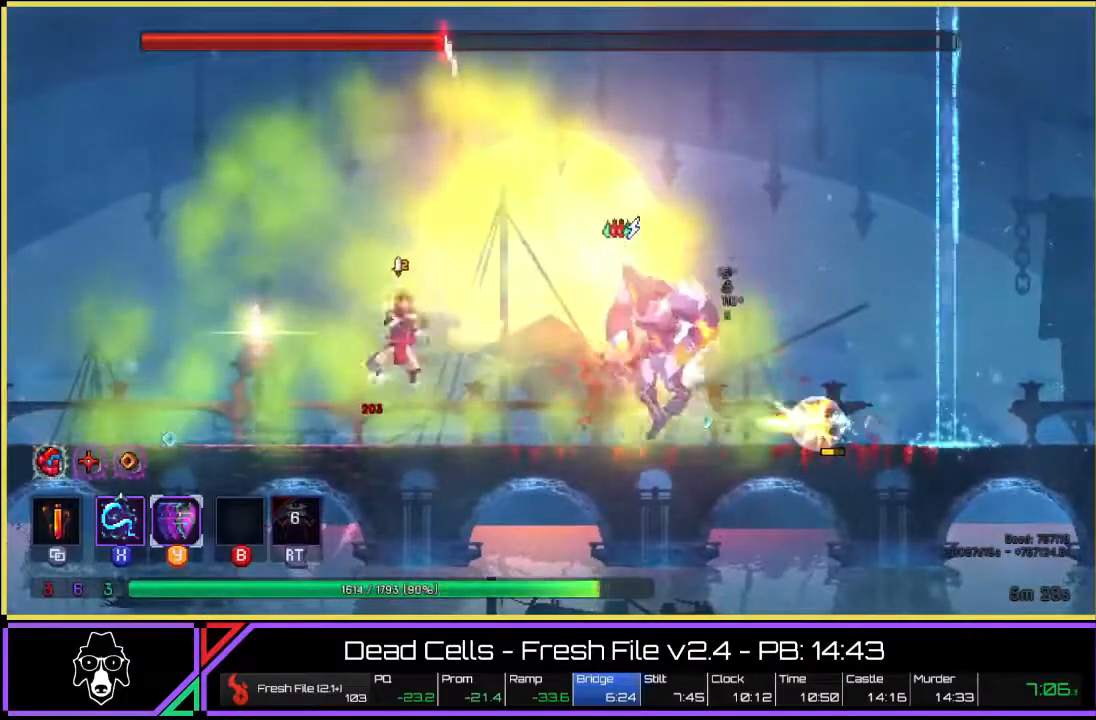
Gameplay with a controller (PlayStation layout); each line is a JSON object with the inputs held at the frame after it. "events" lists button and stick changes between this image and that frame as [ms after this image, input, new state], when the widget could be followed in between. Not read: L3 R1 R3.
{"buttons": [], "left_stick": "up-right", "right_stick": "center", "events": [[17, "L2", "down"], [17, "TRIANGLE", "down"], [33, "left_stick", "up-right"], [100, "TRIANGLE", "up"], [150, "L2", "up"], [150, "TRIANGLE", "down"], [200, "TRIANGLE", "up"], [217, "L2", "down"], [333, "L2", "up"]]}
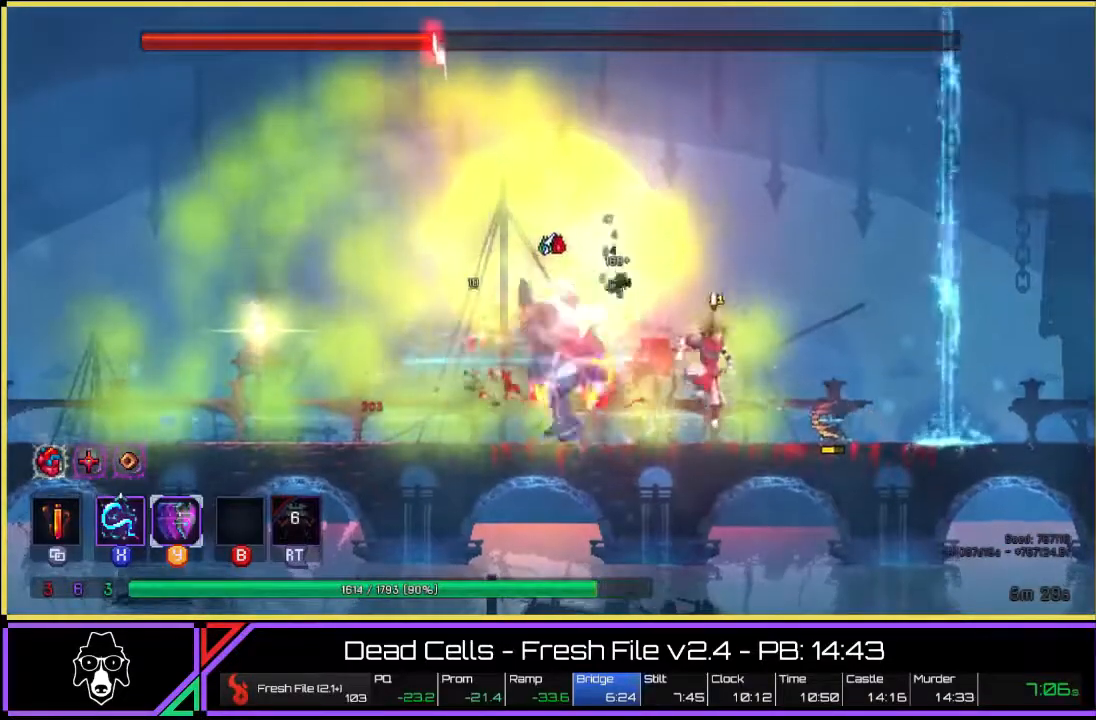
{"buttons": [], "left_stick": "left", "right_stick": "center", "events": [[150, "left_stick", "center"], [167, "SQUARE", "down"], [200, "left_stick", "left"], [233, "SQUARE", "up"], [300, "SQUARE", "down"], [367, "SQUARE", "up"], [400, "SQUARE", "down"], [467, "SQUARE", "up"]]}
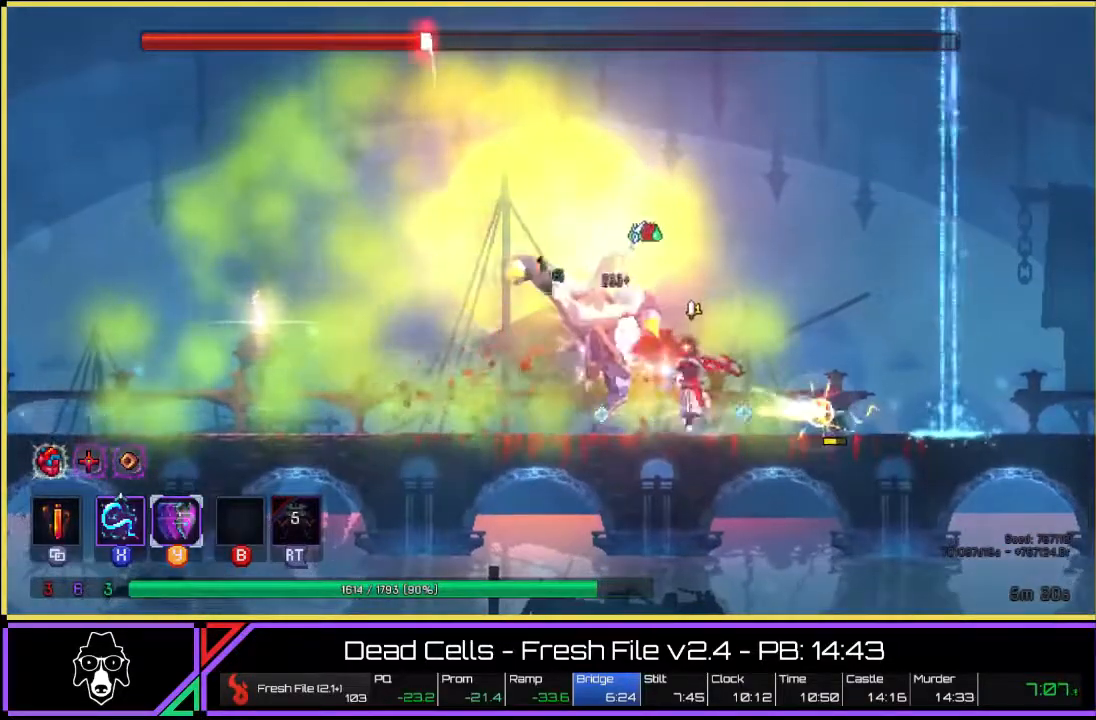
{"buttons": ["TRIANGLE", "L2"], "left_stick": "left", "right_stick": "center", "events": [[33, "SQUARE", "down"], [67, "SQUARE", "up"], [117, "SQUARE", "down"], [200, "SQUARE", "up"], [333, "TRIANGLE", "down"], [450, "L2", "down"]]}
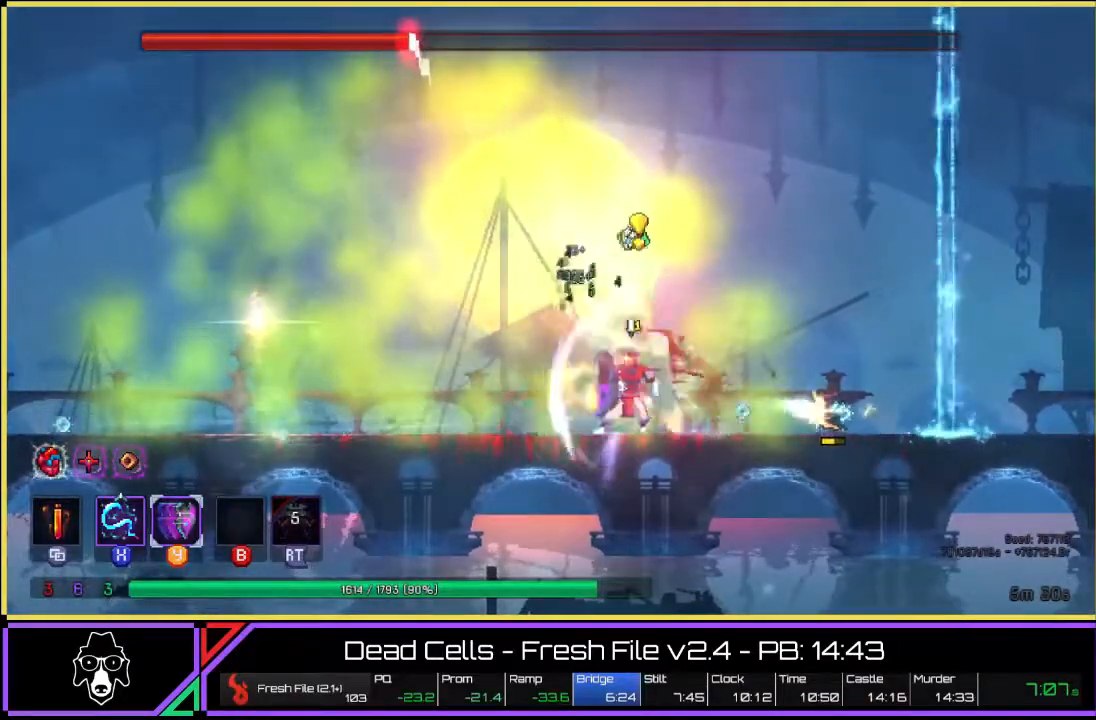
{"buttons": [], "left_stick": "left", "right_stick": "center", "events": [[67, "L2", "up"], [67, "TRIANGLE", "up"], [83, "TRIANGLE", "down"], [133, "L2", "down"], [150, "TRIANGLE", "up"], [333, "L2", "up"]]}
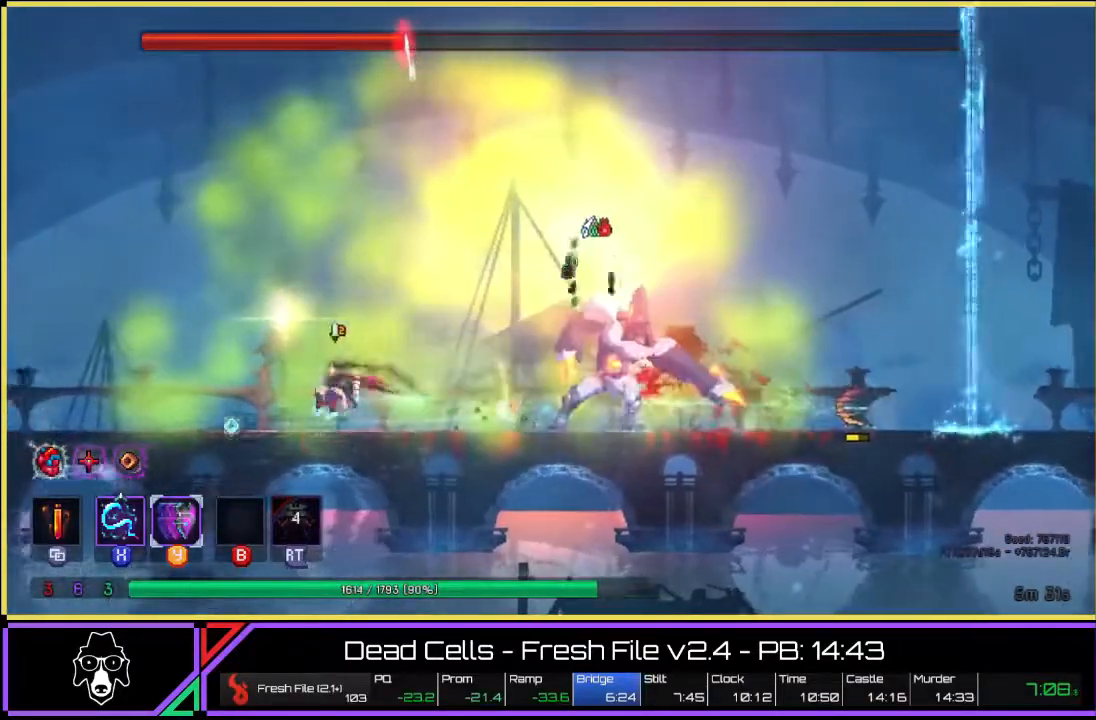
{"buttons": ["SQUARE"], "left_stick": "right", "right_stick": "center", "events": [[200, "left_stick", "right"], [217, "SQUARE", "down"], [283, "SQUARE", "up"], [350, "SQUARE", "down"], [433, "SQUARE", "up"], [500, "SQUARE", "down"]]}
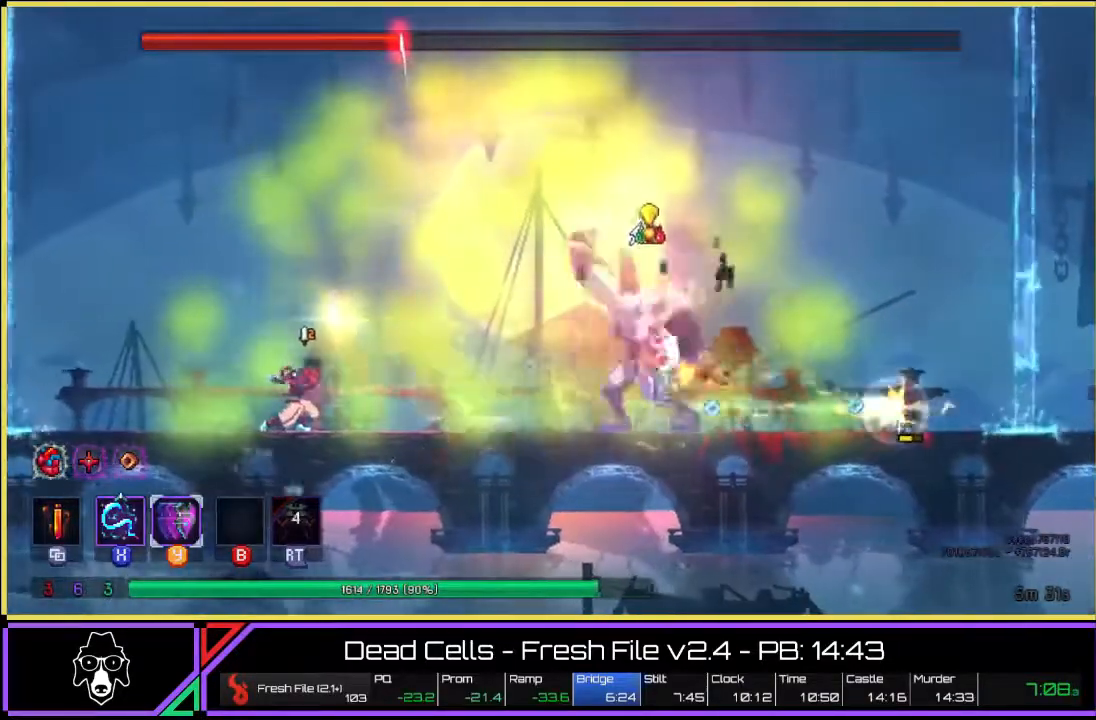
{"buttons": [], "left_stick": "right", "right_stick": "center", "events": [[100, "SQUARE", "up"], [233, "CROSS", "down"], [300, "CROSS", "up"], [367, "CROSS", "down"], [417, "CROSS", "up"]]}
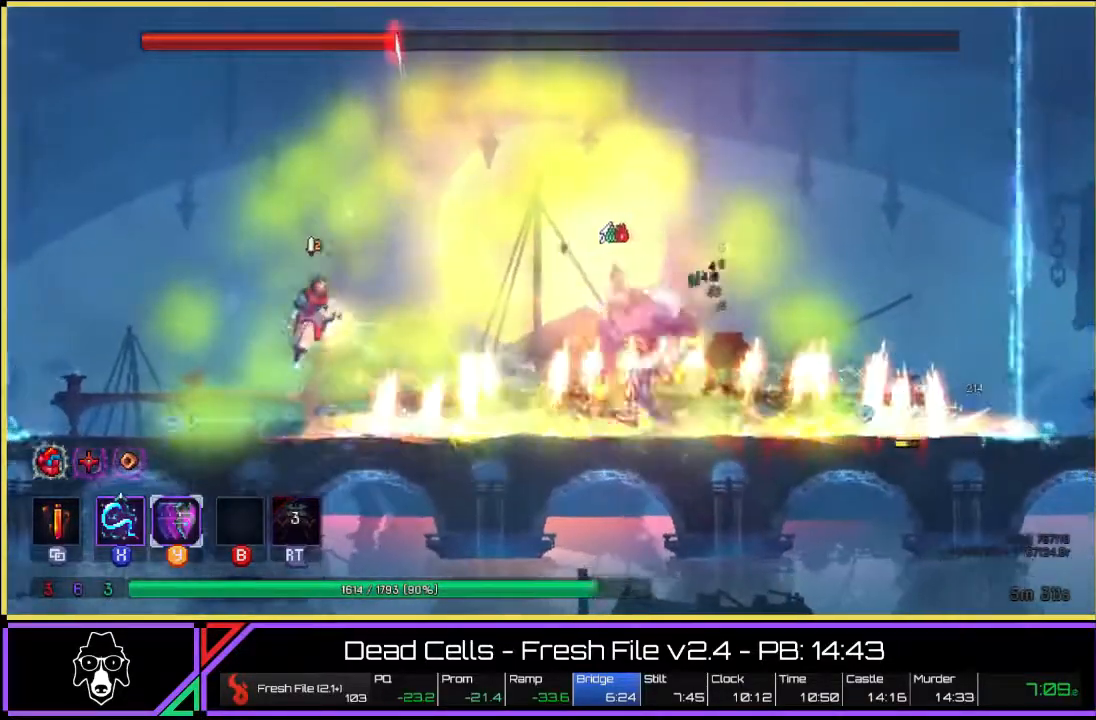
{"buttons": [], "left_stick": "right", "right_stick": "center", "events": [[17, "left_stick", "center"], [133, "SQUARE", "down"], [200, "SQUARE", "up"], [217, "left_stick", "right"], [300, "SQUARE", "down"], [350, "SQUARE", "up"], [433, "SQUARE", "down"], [483, "SQUARE", "up"]]}
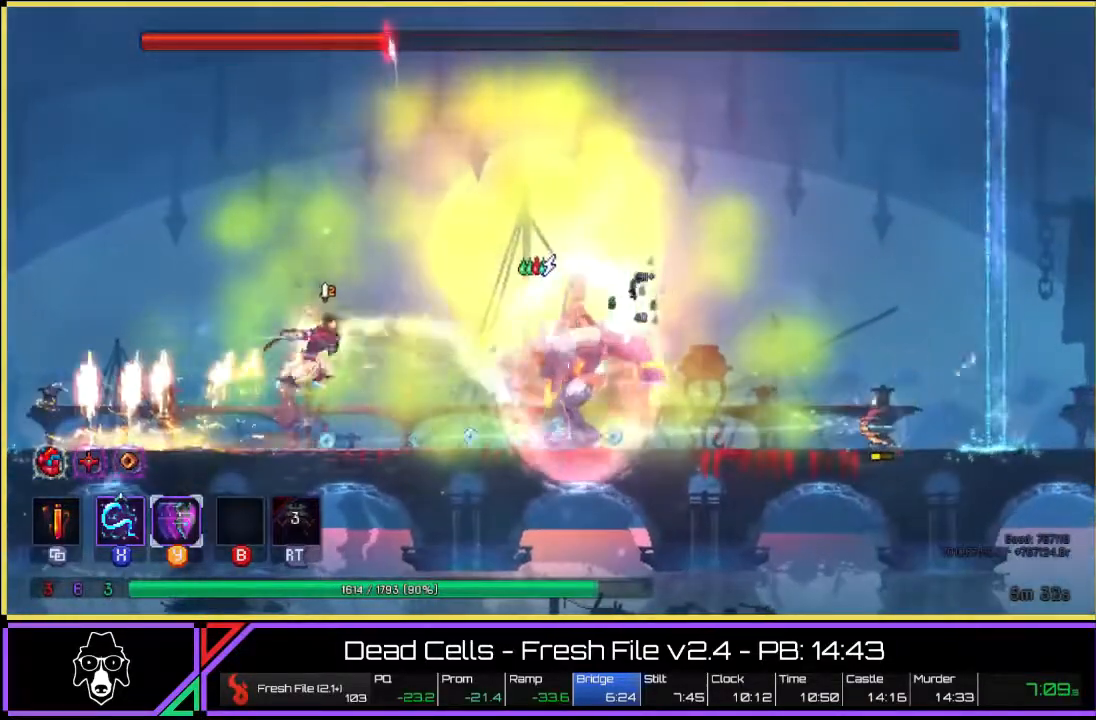
{"buttons": ["SQUARE"], "left_stick": "right", "right_stick": "center", "events": [[50, "SQUARE", "down"], [67, "SQUARE", "up"], [150, "SQUARE", "down"], [250, "SQUARE", "up"], [300, "SQUARE", "down"], [400, "SQUARE", "up"], [500, "SQUARE", "down"]]}
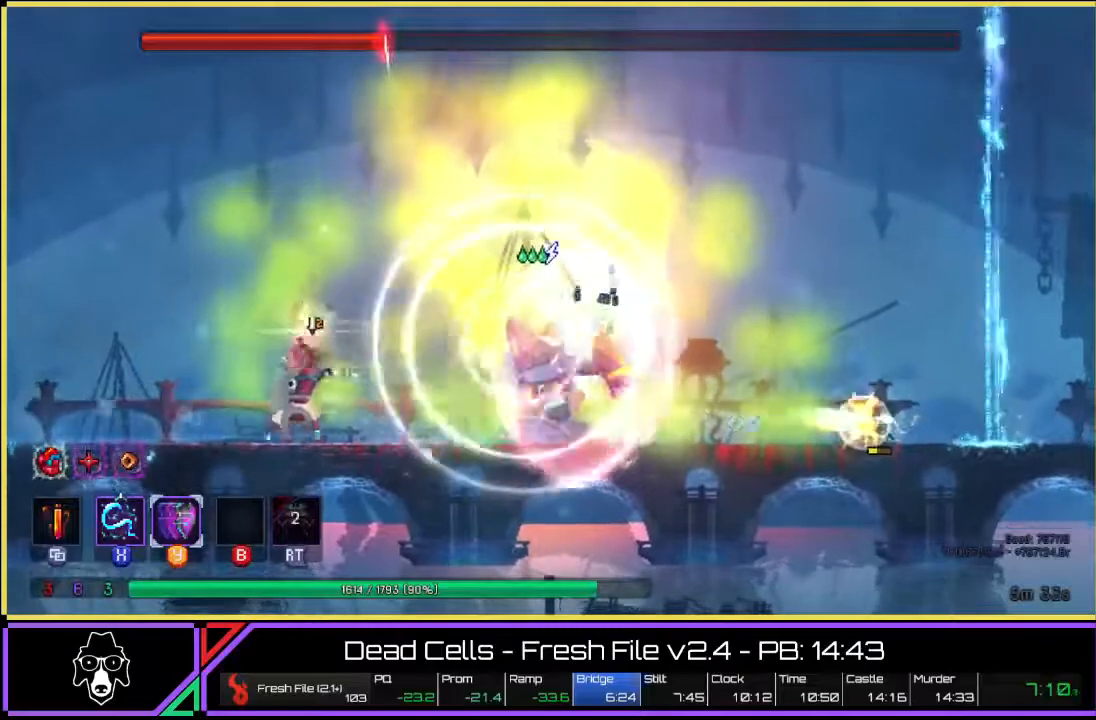
{"buttons": ["SQUARE"], "left_stick": "center", "right_stick": "center", "events": [[33, "left_stick", "center"], [100, "SQUARE", "up"], [167, "SQUARE", "down"], [250, "SQUARE", "up"], [333, "SQUARE", "down"], [417, "SQUARE", "up"], [483, "SQUARE", "down"]]}
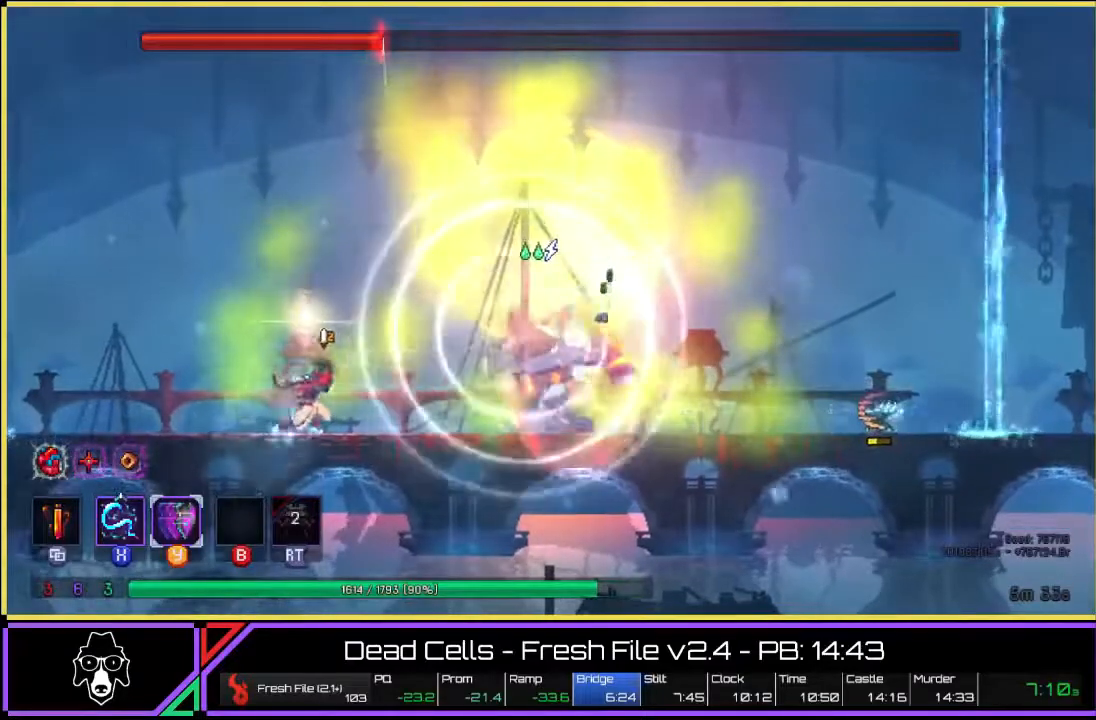
{"buttons": [], "left_stick": "center", "right_stick": "center", "events": [[67, "SQUARE", "up"], [150, "SQUARE", "down"], [183, "SQUARE", "up"], [267, "SQUARE", "down"], [317, "SQUARE", "up"], [400, "SQUARE", "down"], [450, "SQUARE", "up"]]}
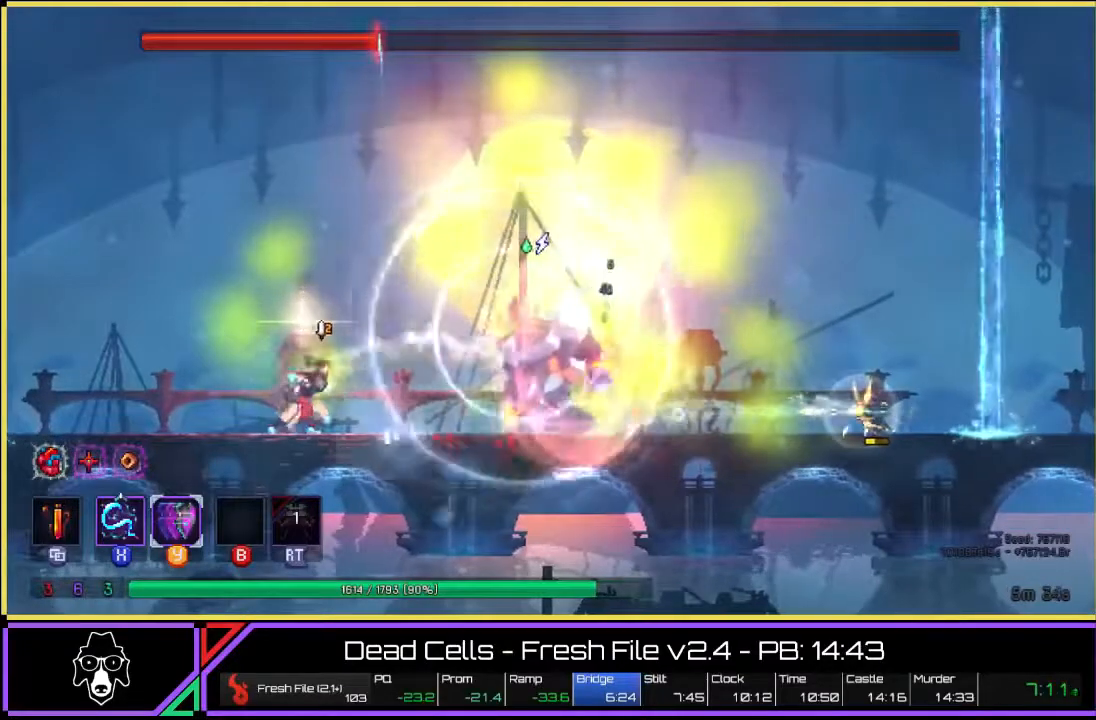
{"buttons": [], "left_stick": "center", "right_stick": "center", "events": [[33, "SQUARE", "down"], [117, "SQUARE", "up"], [183, "SQUARE", "down"], [267, "SQUARE", "up"], [350, "SQUARE", "down"], [400, "SQUARE", "up"]]}
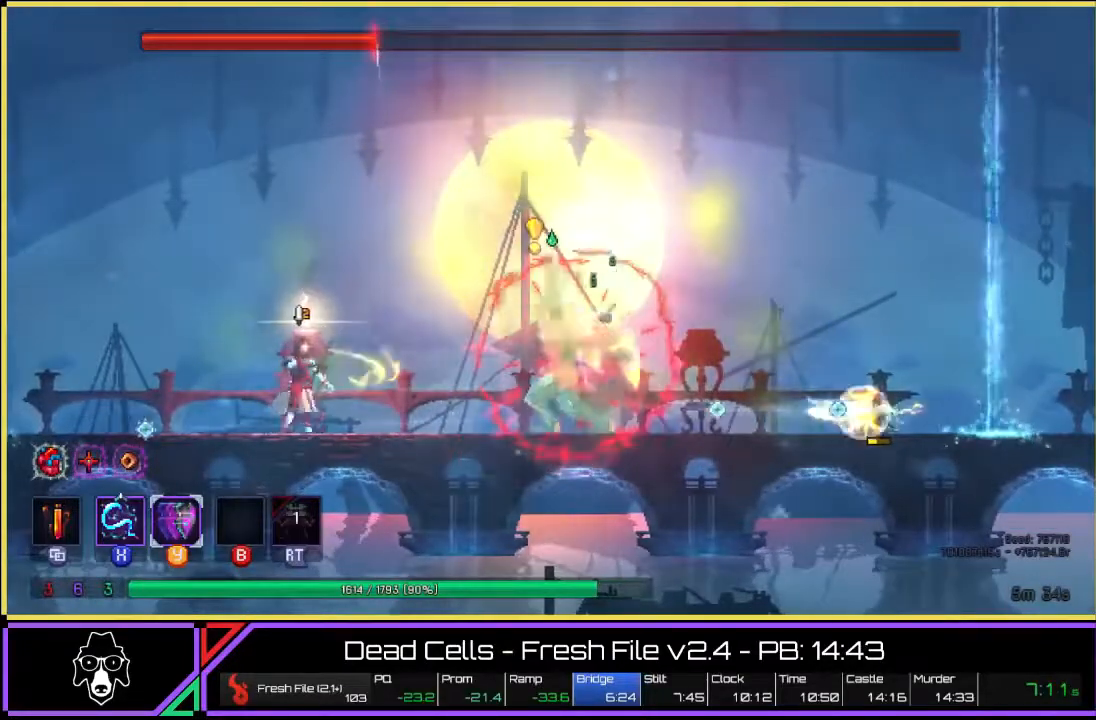
{"buttons": ["SQUARE"], "left_stick": "center", "right_stick": "center", "events": [[100, "SQUARE", "down"], [183, "SQUARE", "up"], [467, "SQUARE", "down"]]}
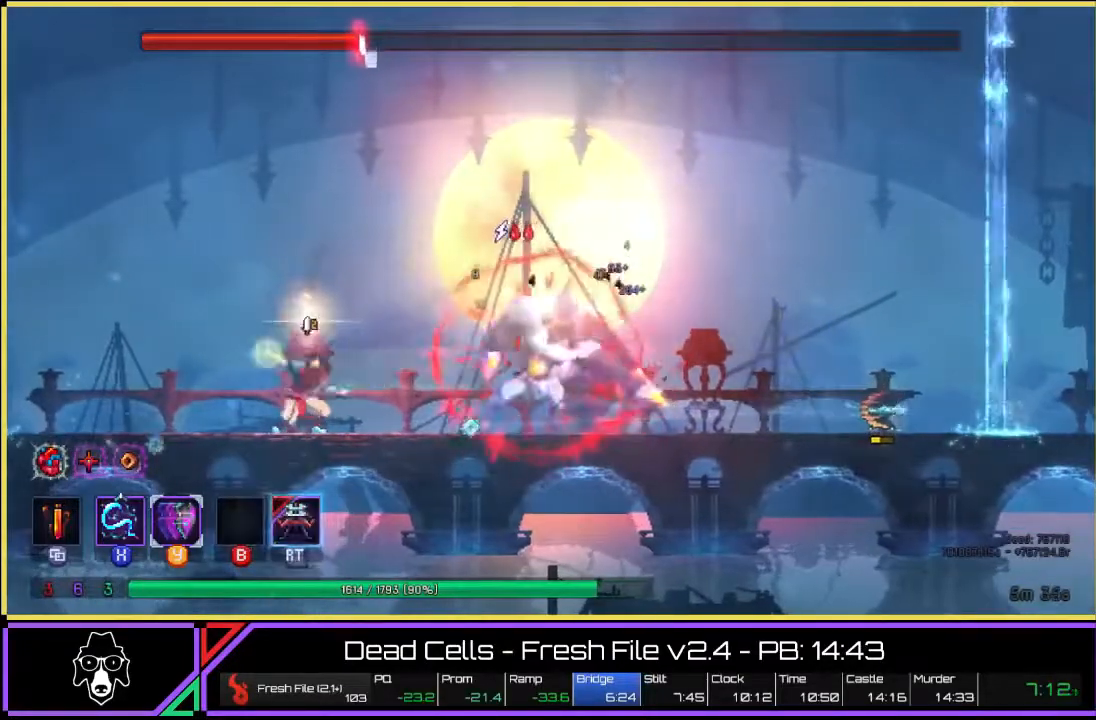
{"buttons": ["L2"], "left_stick": "left", "right_stick": "center", "events": [[50, "SQUARE", "up"], [133, "SQUARE", "down"], [283, "SQUARE", "up"], [333, "left_stick", "left"], [400, "L2", "down"]]}
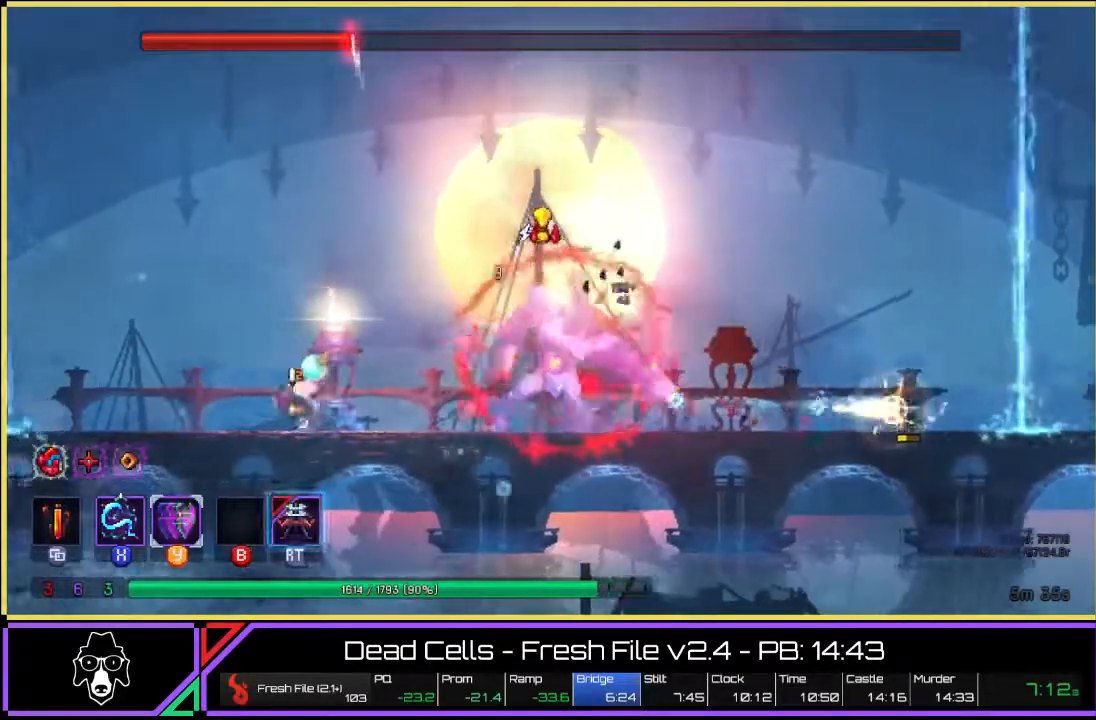
{"buttons": ["CROSS"], "left_stick": "left", "right_stick": "center", "events": [[167, "CROSS", "down"], [200, "L2", "up"], [250, "CROSS", "up"], [367, "CROSS", "down"]]}
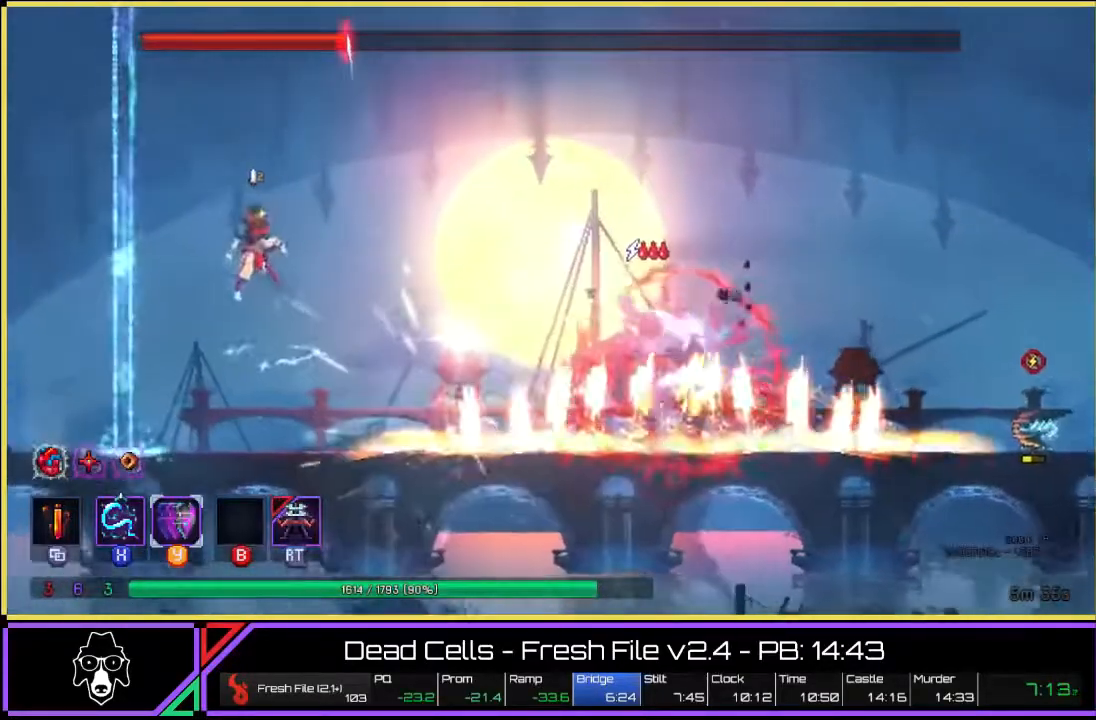
{"buttons": ["SQUARE"], "left_stick": "center", "right_stick": "center", "events": [[67, "CROSS", "up"], [117, "R2", "down"], [267, "R2", "up"], [367, "left_stick", "center"], [433, "SQUARE", "down"]]}
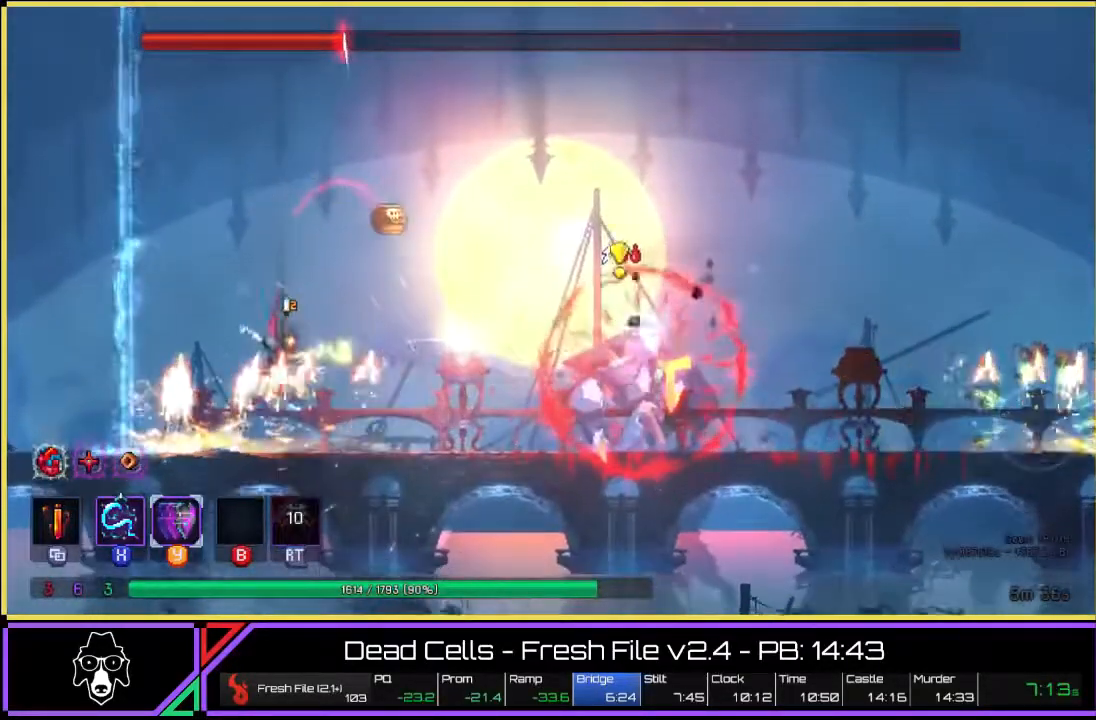
{"buttons": ["TRIANGLE", "L2"], "left_stick": "center", "right_stick": "center", "events": [[33, "SQUARE", "up"], [100, "SQUARE", "down"], [150, "SQUARE", "up"], [200, "SQUARE", "down"], [283, "SQUARE", "up"], [350, "SQUARE", "down"], [417, "SQUARE", "up"], [483, "TRIANGLE", "down"], [500, "L2", "down"]]}
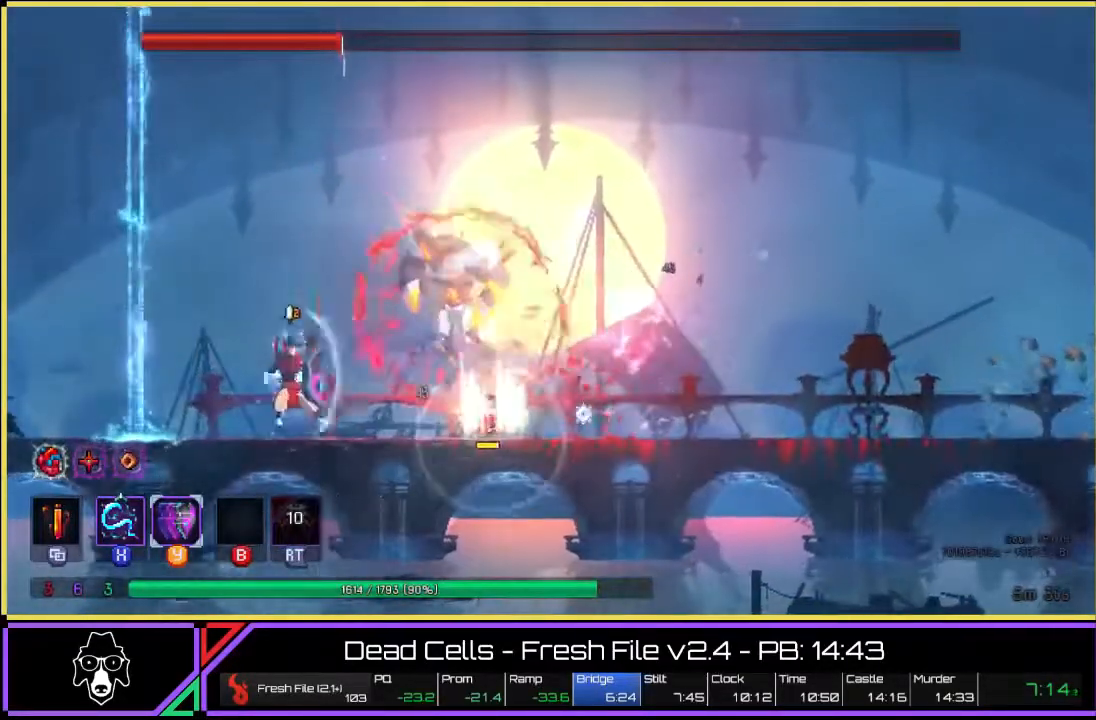
{"buttons": [], "left_stick": "right", "right_stick": "center", "events": [[33, "left_stick", "right"], [67, "TRIANGLE", "up"], [100, "L2", "up"], [117, "TRIANGLE", "down"], [150, "L2", "down"], [167, "TRIANGLE", "up"], [300, "L2", "up"]]}
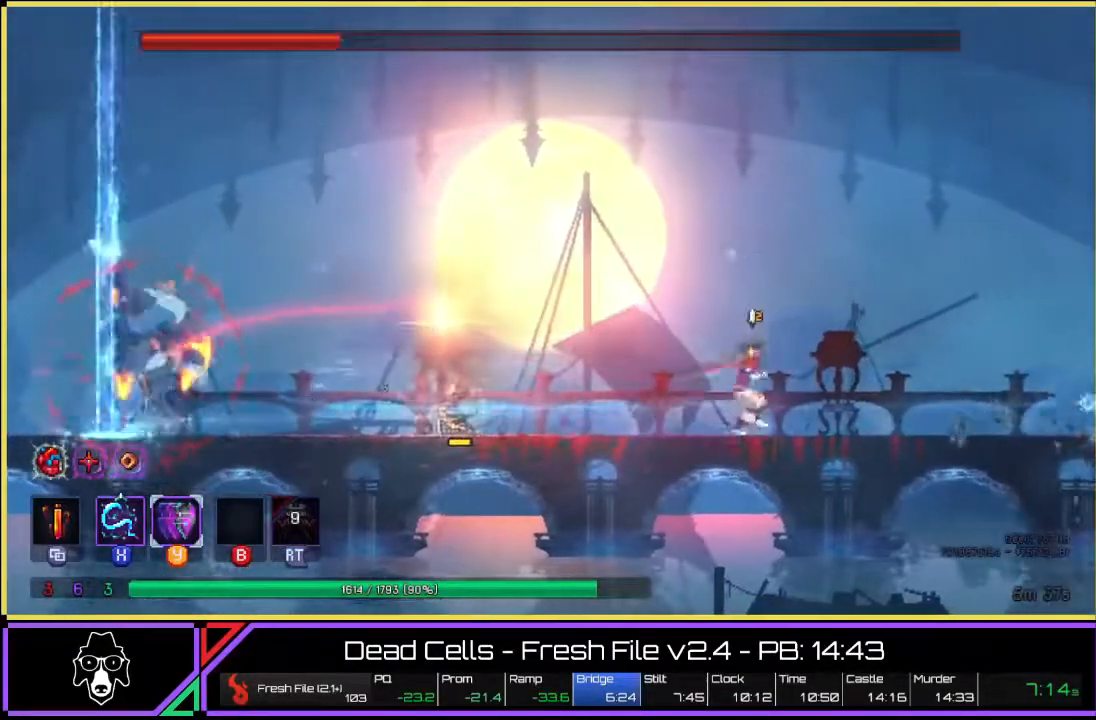
{"buttons": ["SQUARE"], "left_stick": "left", "right_stick": "center", "events": [[17, "left_stick", "left"], [483, "SQUARE", "down"]]}
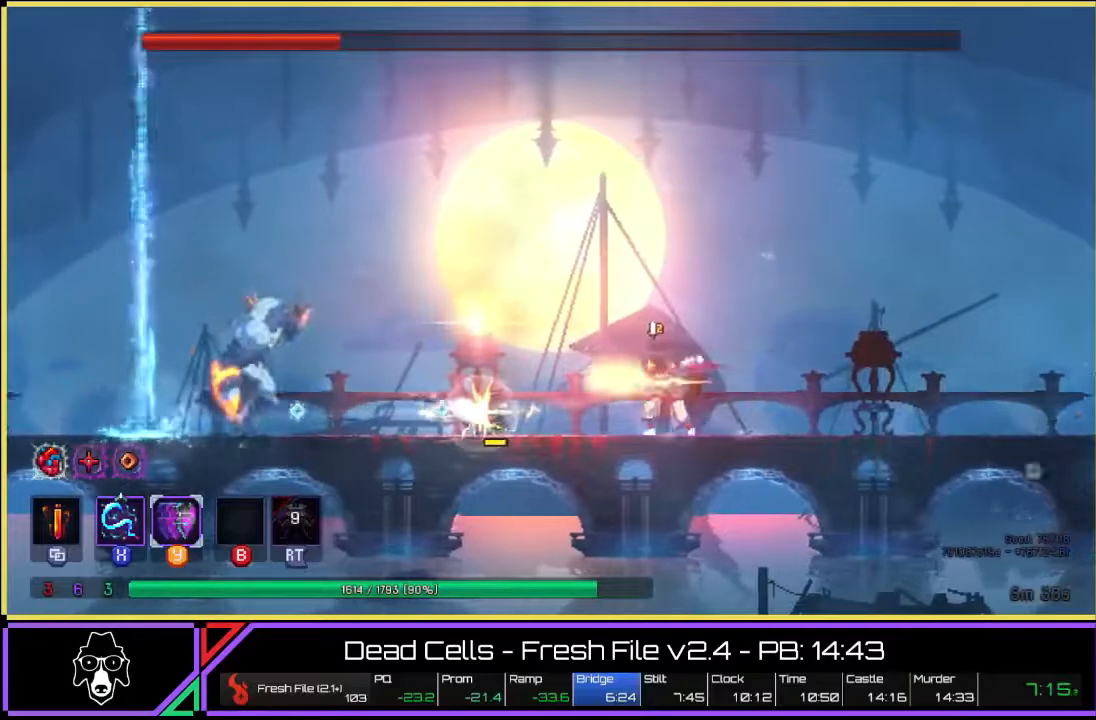
{"buttons": [], "left_stick": "left", "right_stick": "center", "events": [[83, "SQUARE", "up"], [167, "SQUARE", "down"], [250, "SQUARE", "up"], [367, "SQUARE", "down"], [417, "SQUARE", "up"]]}
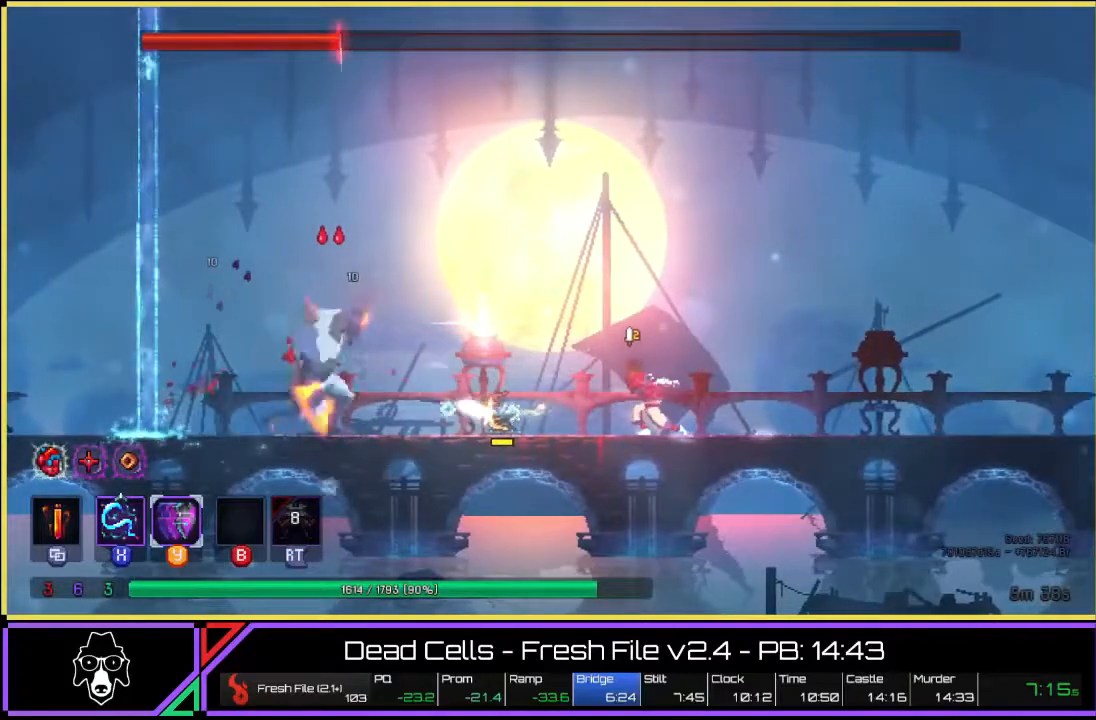
{"buttons": ["SQUARE"], "left_stick": "center", "right_stick": "center", "events": [[17, "left_stick", "center"], [33, "SQUARE", "down"], [117, "SQUARE", "up"], [200, "left_stick", "left"], [417, "left_stick", "center"], [433, "SQUARE", "down"]]}
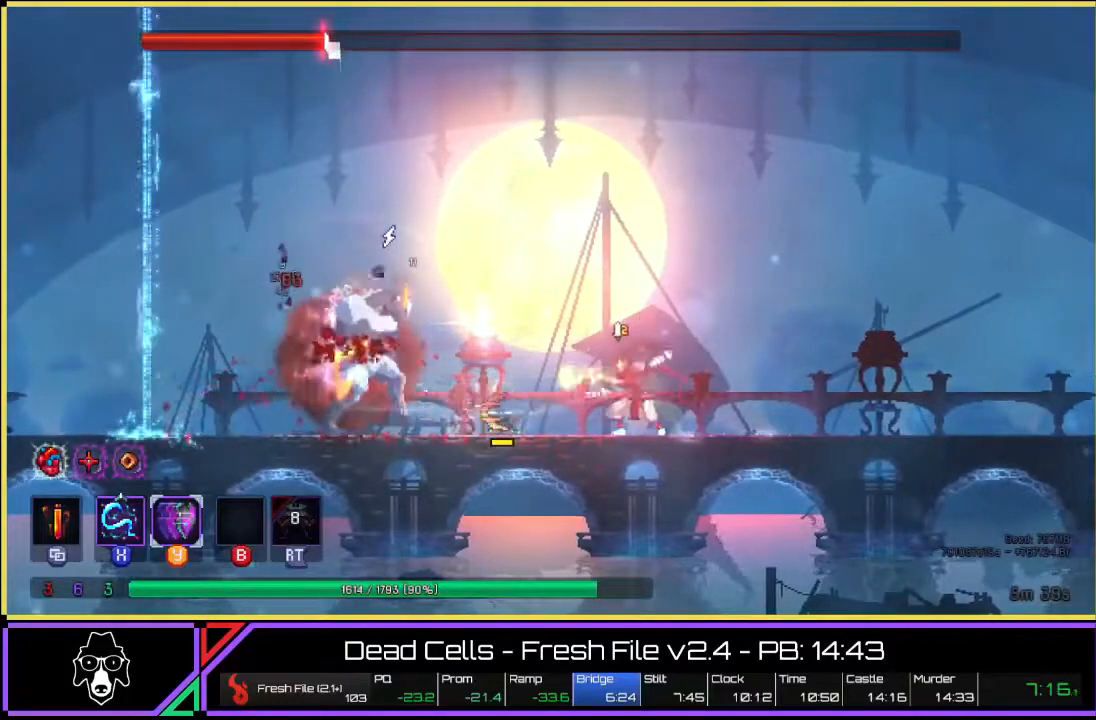
{"buttons": [], "left_stick": "center", "right_stick": "center", "events": [[17, "SQUARE", "up"], [117, "SQUARE", "down"], [217, "SQUARE", "up"], [267, "SQUARE", "down"], [333, "SQUARE", "up"], [400, "SQUARE", "down"], [450, "SQUARE", "up"]]}
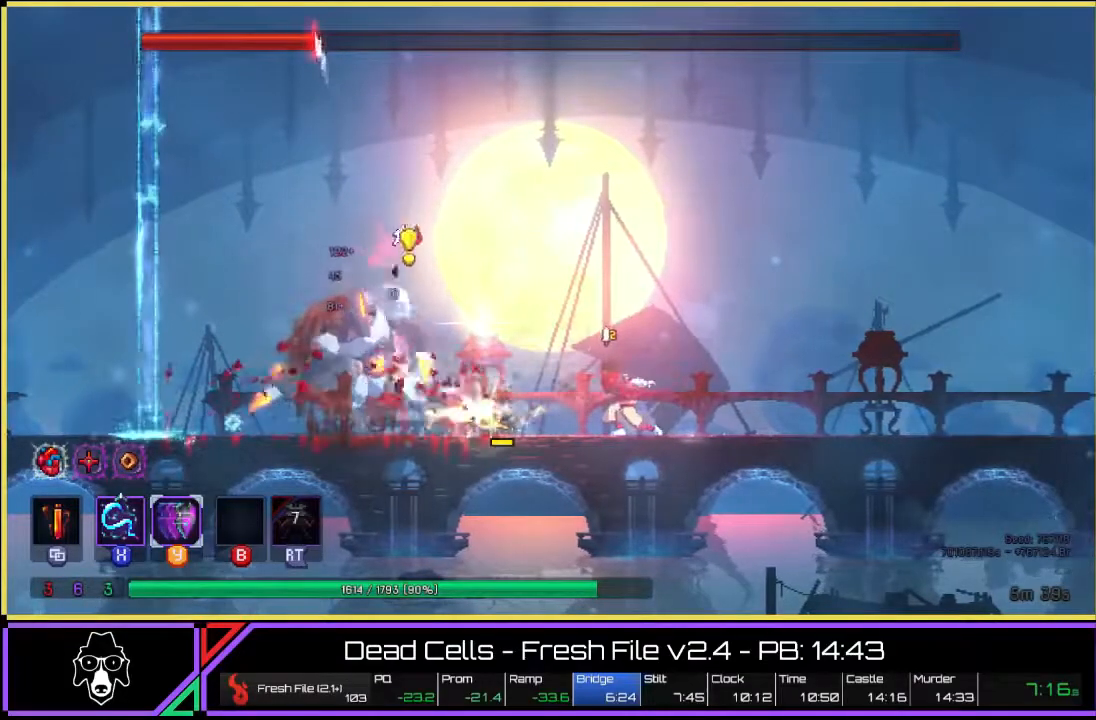
{"buttons": [], "left_stick": "center", "right_stick": "center", "events": [[17, "SQUARE", "down"], [133, "SQUARE", "up"], [267, "CROSS", "down"], [333, "CROSS", "up"], [417, "CROSS", "down"], [467, "CROSS", "up"]]}
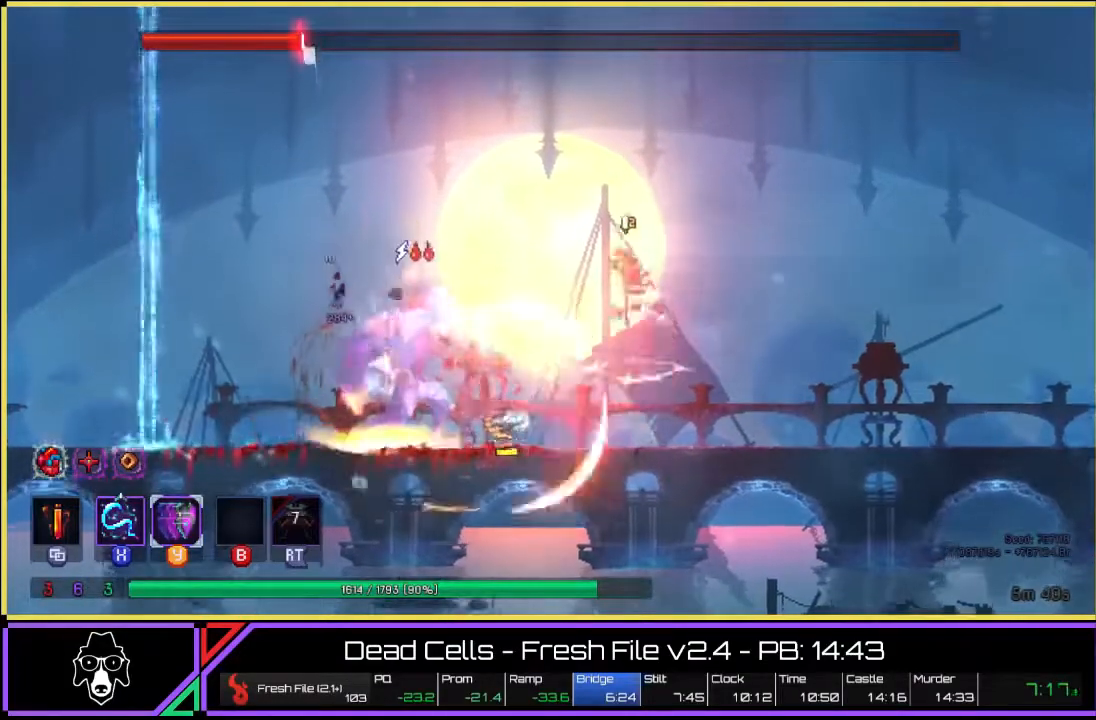
{"buttons": [], "left_stick": "center", "right_stick": "center", "events": [[33, "CROSS", "down"], [117, "CROSS", "up"], [283, "SQUARE", "down"], [350, "SQUARE", "up"], [433, "SQUARE", "down"], [500, "SQUARE", "up"]]}
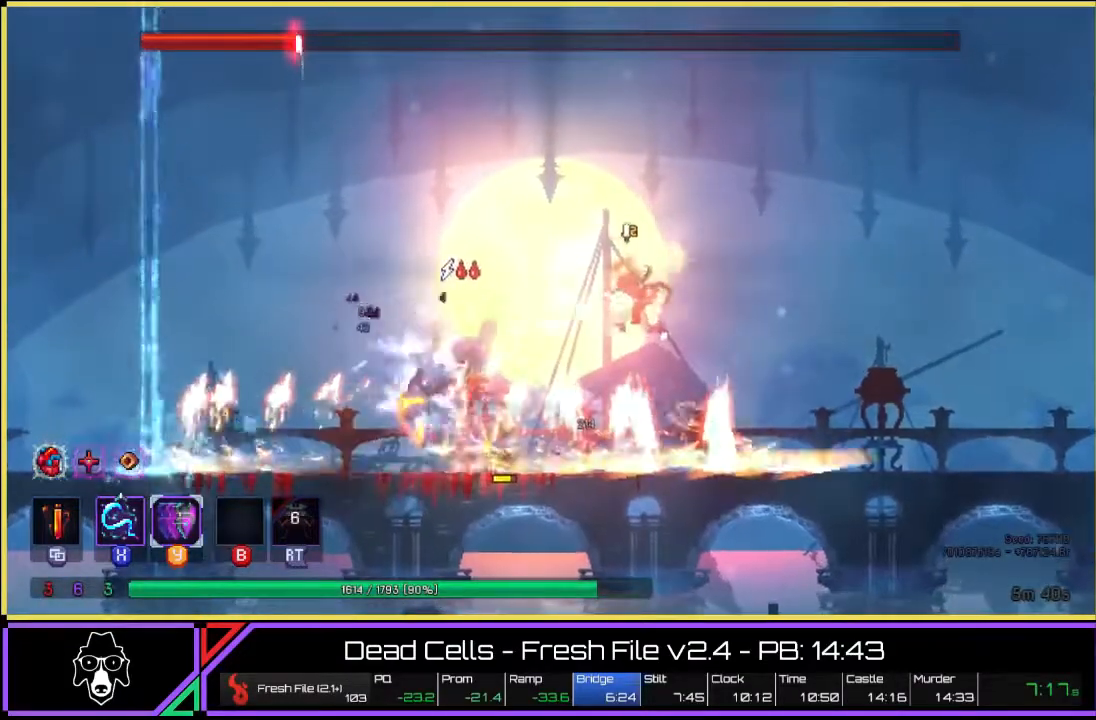
{"buttons": [], "left_stick": "center", "right_stick": "center", "events": [[117, "SQUARE", "down"], [183, "SQUARE", "up"], [267, "SQUARE", "down"], [333, "SQUARE", "up"], [417, "SQUARE", "down"], [483, "SQUARE", "up"]]}
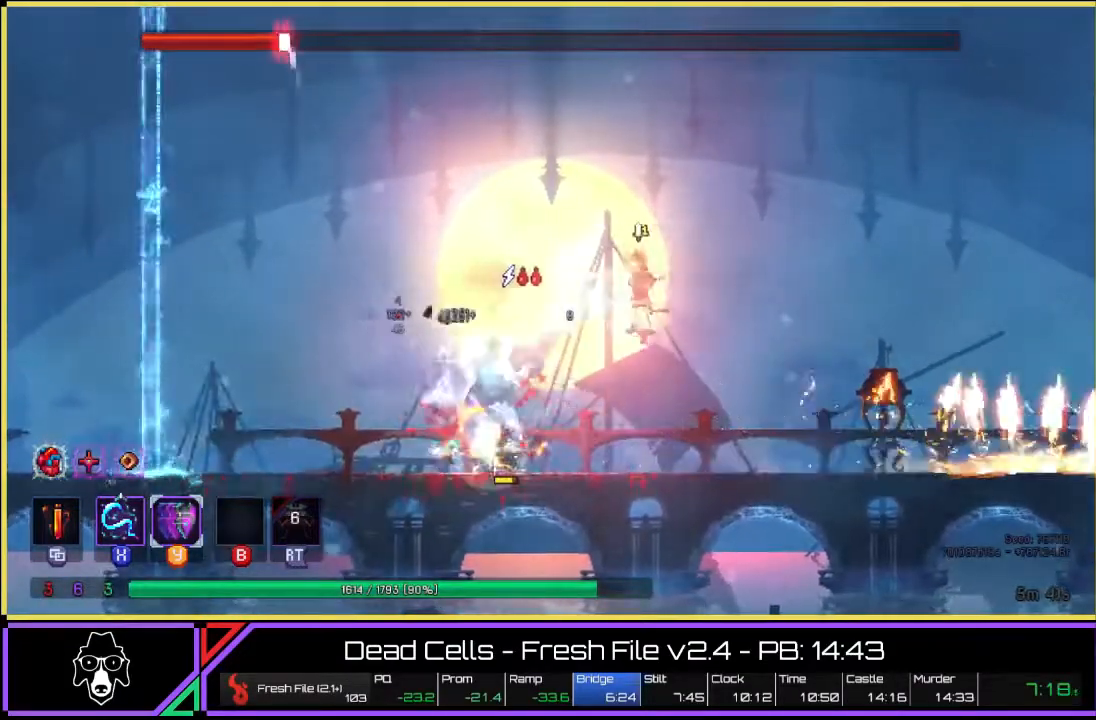
{"buttons": [], "left_stick": "center", "right_stick": "center", "events": [[67, "SQUARE", "down"], [150, "SQUARE", "up"], [217, "SQUARE", "down"], [317, "SQUARE", "up"], [383, "SQUARE", "down"], [433, "SQUARE", "up"]]}
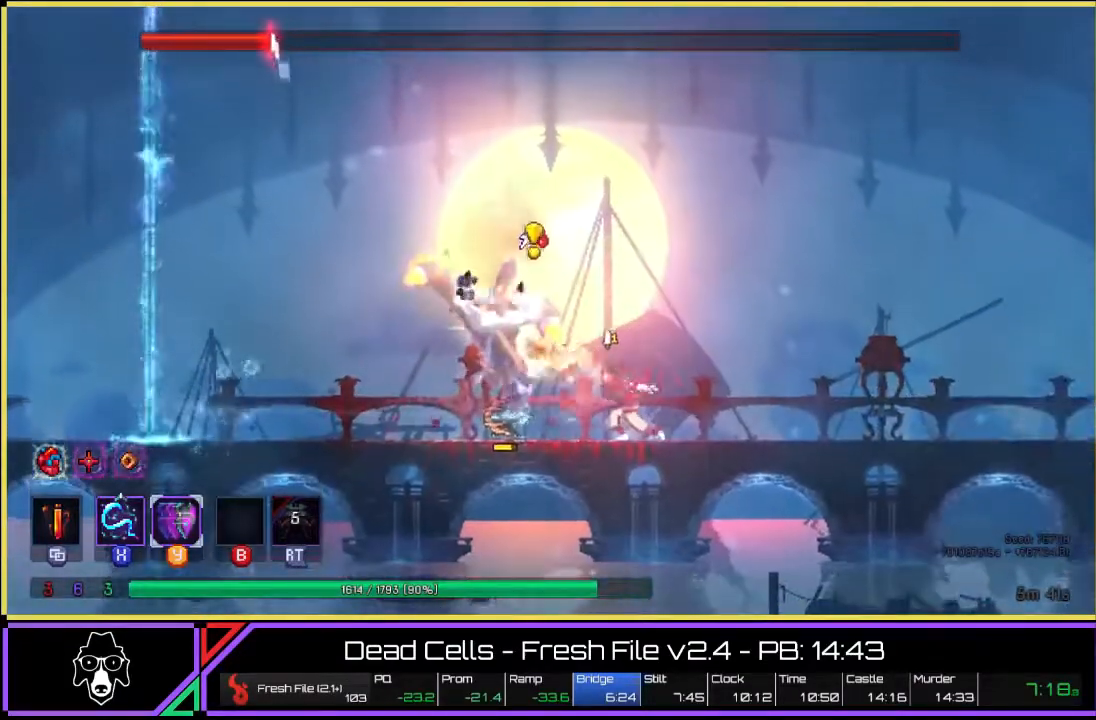
{"buttons": [], "left_stick": "left", "right_stick": "center", "events": [[100, "TRIANGLE", "down"], [133, "left_stick", "left"], [167, "L2", "down"], [200, "TRIANGLE", "up"], [300, "L2", "up"], [300, "TRIANGLE", "down"], [350, "L2", "down"], [400, "TRIANGLE", "up"], [500, "L2", "up"]]}
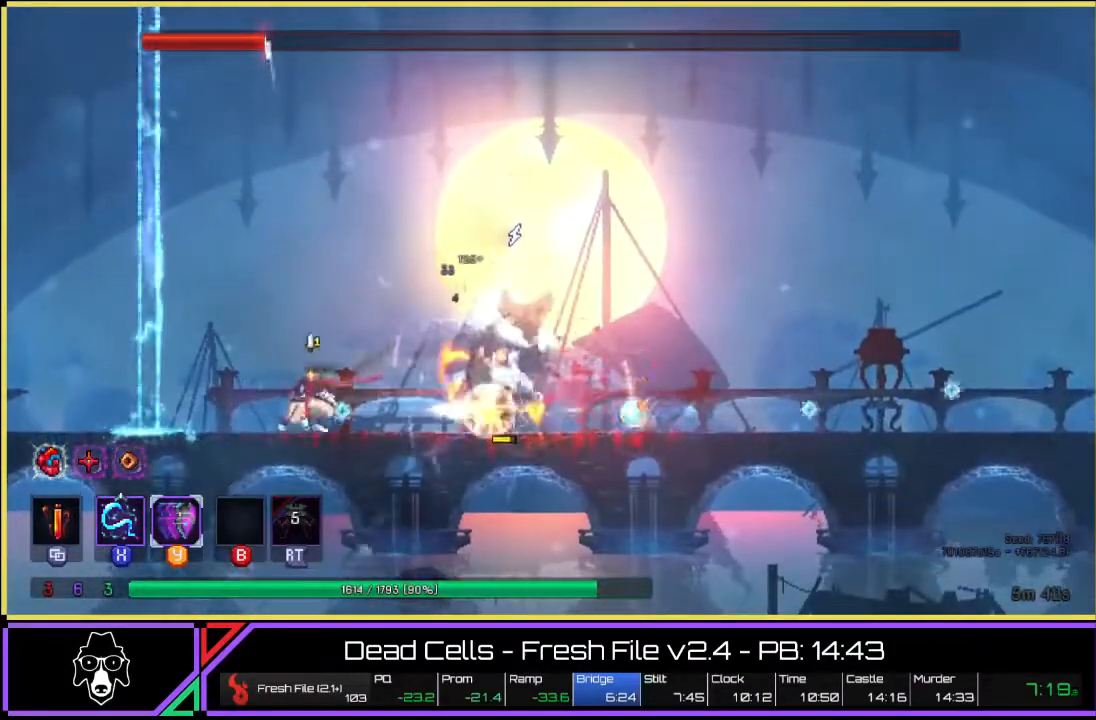
{"buttons": ["SQUARE"], "left_stick": "center", "right_stick": "center", "events": [[200, "left_stick", "right"], [300, "SQUARE", "down"], [367, "SQUARE", "up"], [450, "SQUARE", "down"], [450, "left_stick", "center"]]}
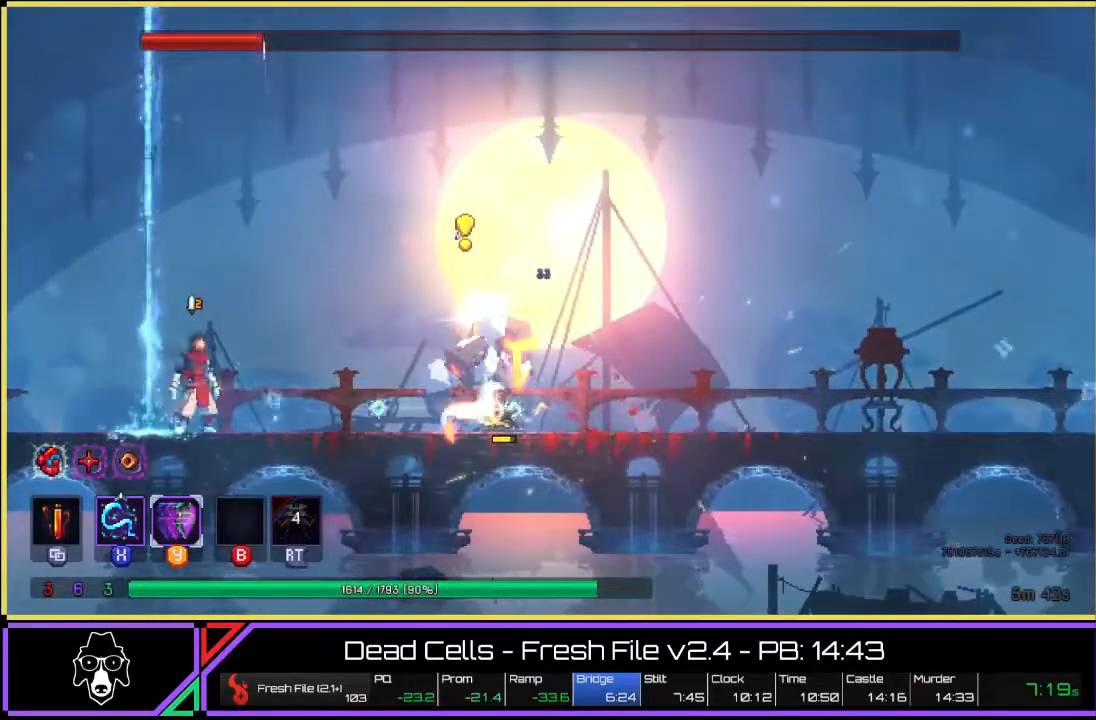
{"buttons": ["TRIANGLE", "L2"], "left_stick": "right", "right_stick": "center", "events": [[17, "SQUARE", "up"], [117, "SQUARE", "down"], [167, "SQUARE", "up"], [333, "TRIANGLE", "down"], [350, "L2", "down"], [350, "left_stick", "right"], [400, "TRIANGLE", "up"], [450, "L2", "up"], [467, "TRIANGLE", "down"], [500, "L2", "down"]]}
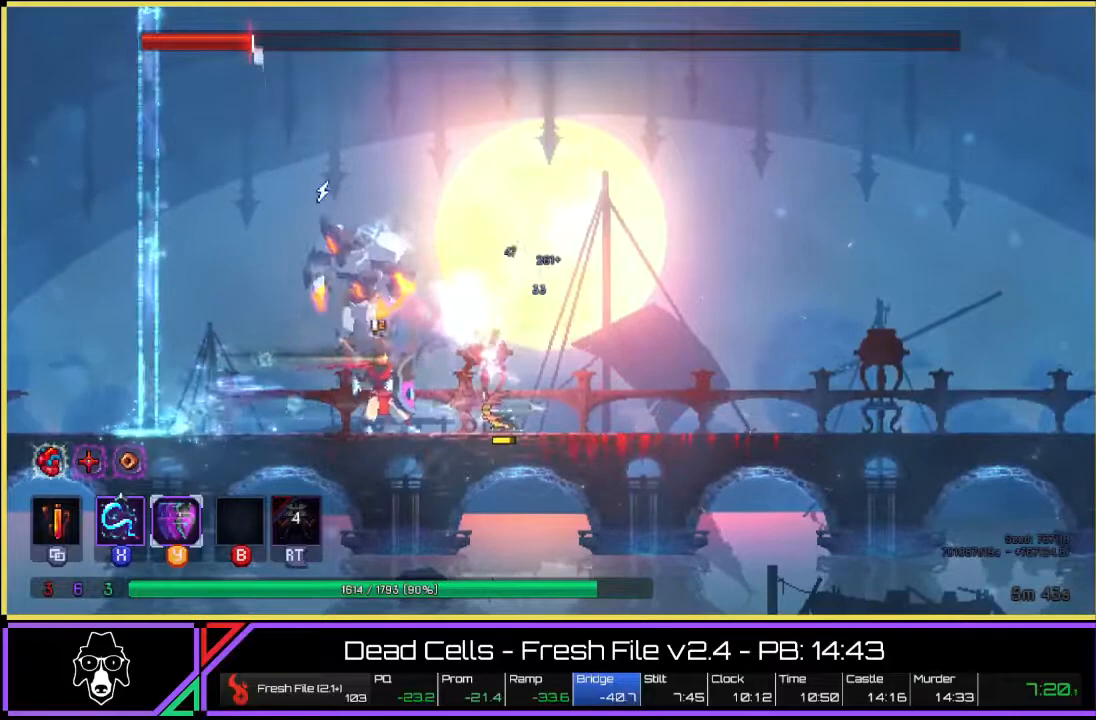
{"buttons": [], "left_stick": "left", "right_stick": "center", "events": [[83, "TRIANGLE", "up"], [250, "L2", "up"], [483, "left_stick", "left"]]}
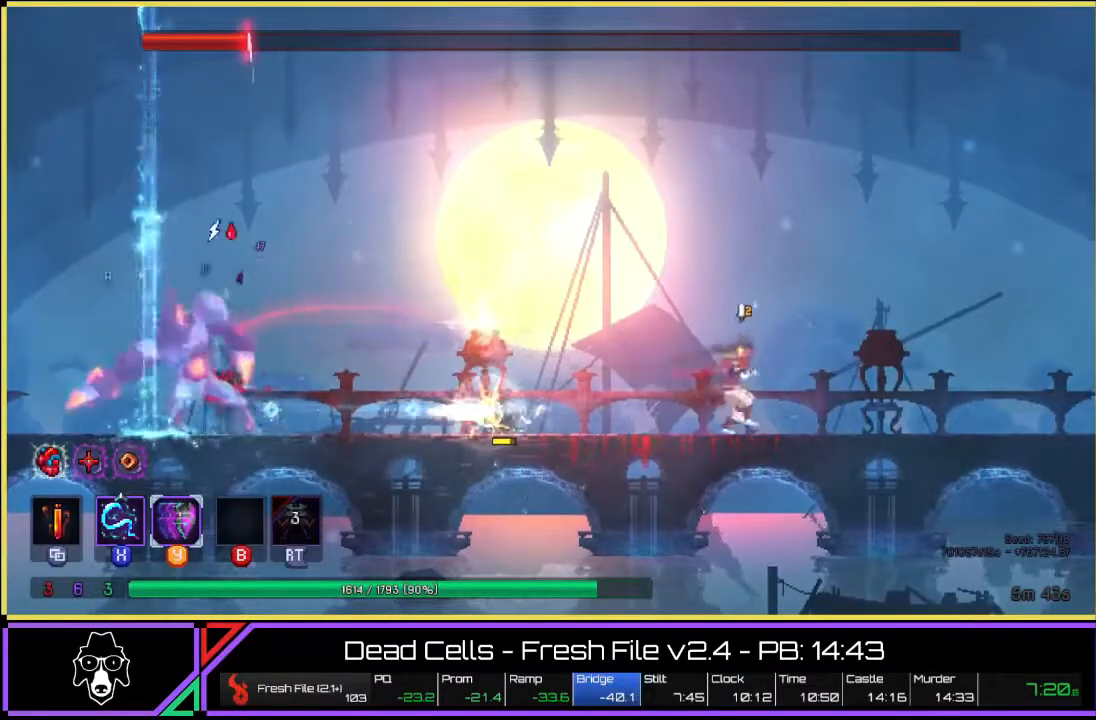
{"buttons": ["CROSS"], "left_stick": "center", "right_stick": "center", "events": [[433, "left_stick", "center"], [450, "CROSS", "down"]]}